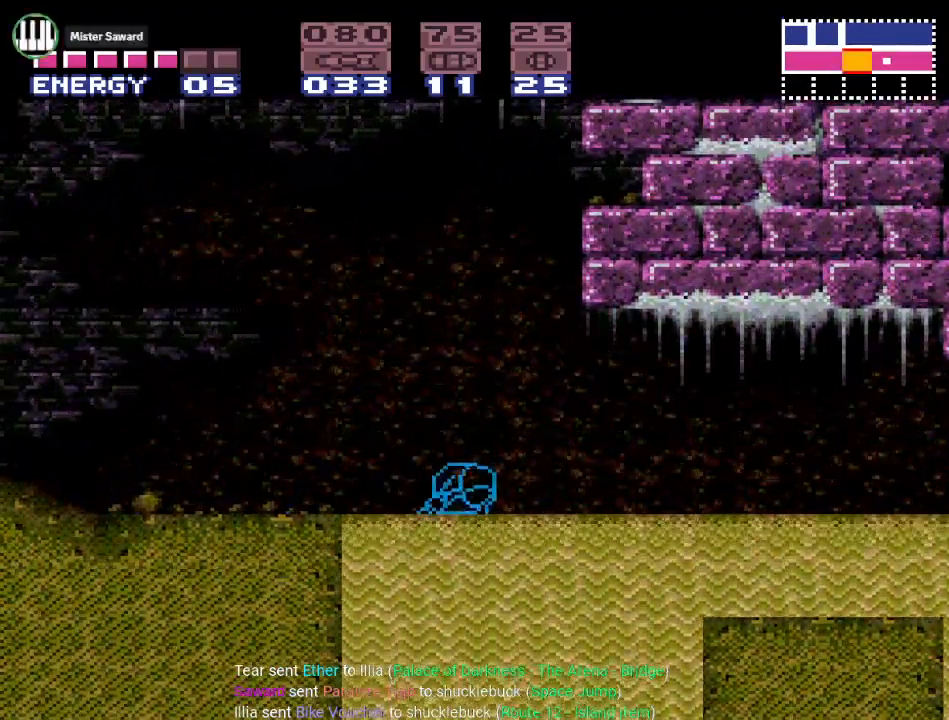
Gameplay with a controller (Nintendo layout); each line is a JSON object with the inputs held at the frame after it. "events" lists button and stick changes between this image and that frame as [ms after this image, input, new state], when the widget could be followed in between. Not read: L3 R3 SELECT.
{"buttons": ["L1"], "events": [[50, "A", "down"], [117, "DPAD_DOWN", "up"], [234, "A", "up"], [317, "A", "down"], [484, "A", "up"]]}
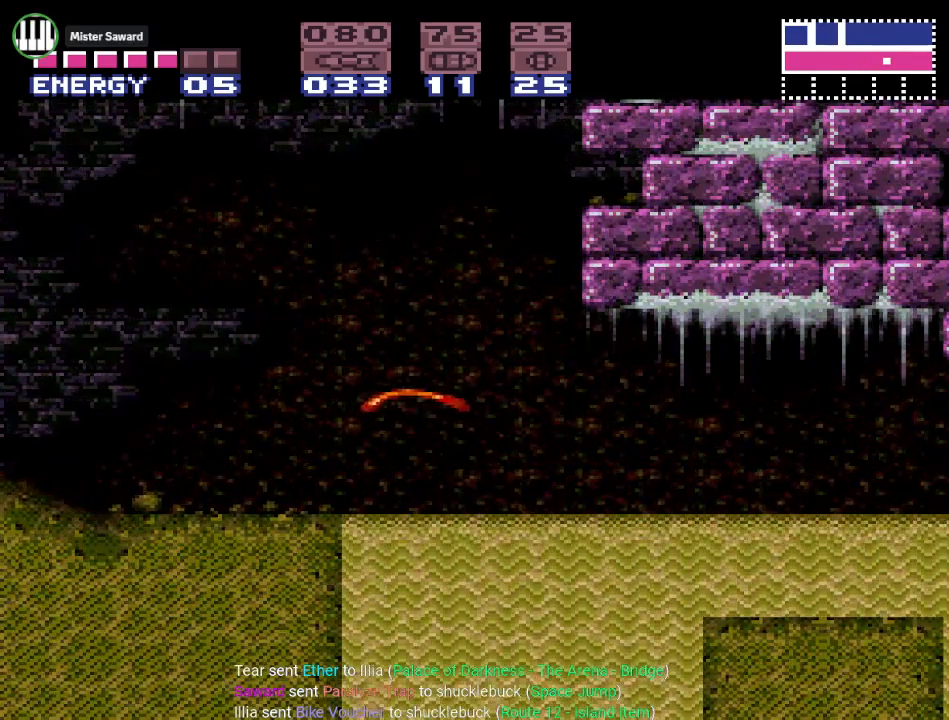
{"buttons": [], "events": [[133, "A", "down"], [233, "A", "up"], [267, "L1", "up"], [300, "DPAD_UP", "down"], [417, "DPAD_UP", "up"]]}
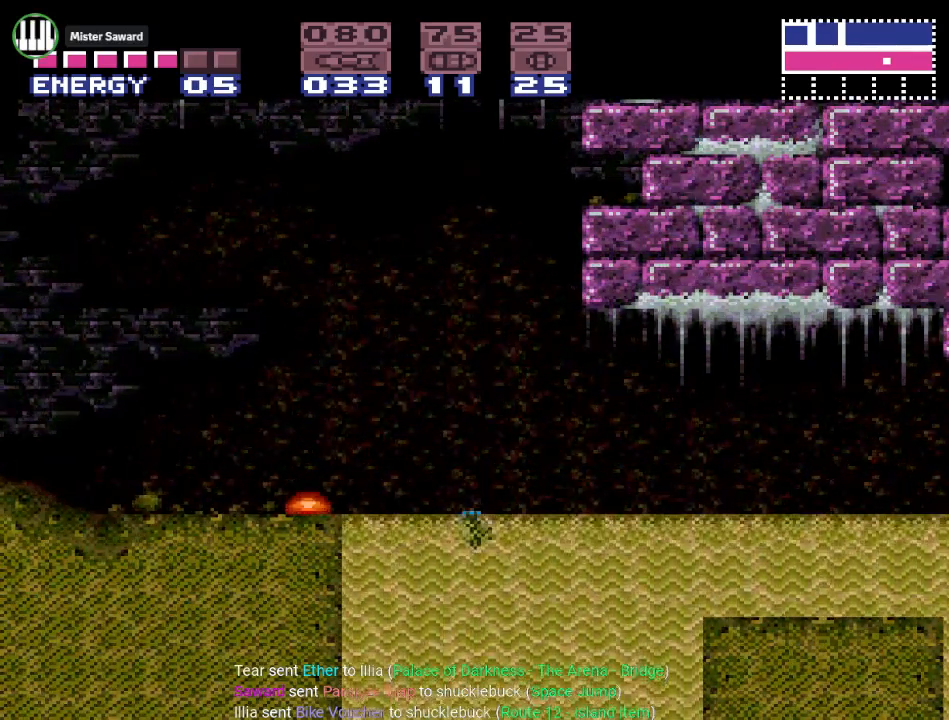
{"buttons": ["A", "R1"], "events": [[17, "R1", "down"], [50, "A", "down"], [234, "A", "up"], [367, "A", "down"]]}
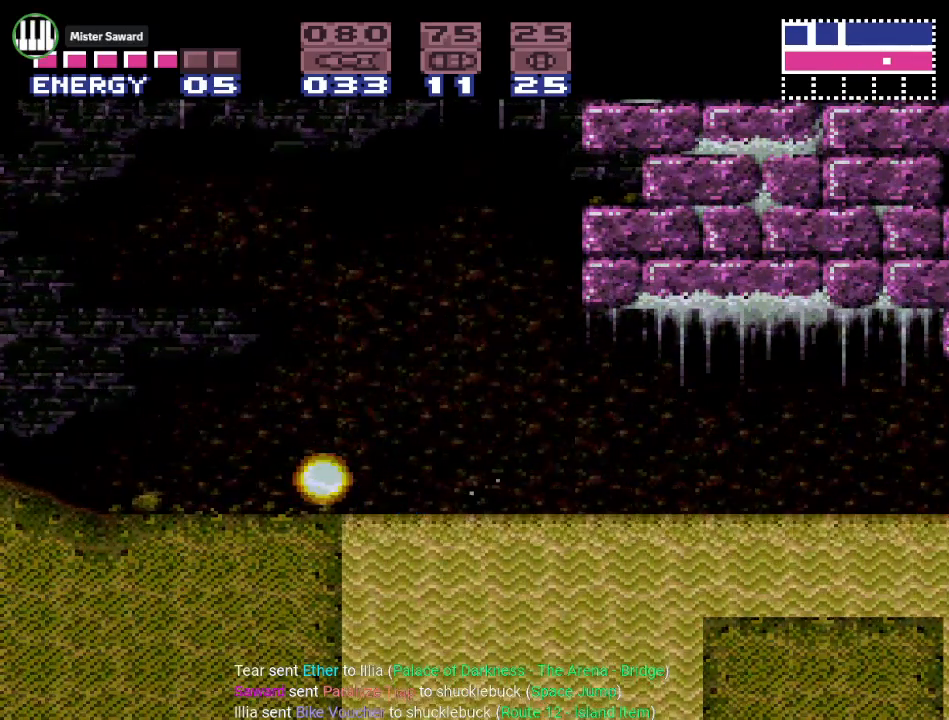
{"buttons": [], "events": [[16, "A", "up"], [233, "DPAD_LEFT", "down"], [233, "R1", "up"], [383, "DPAD_LEFT", "up"]]}
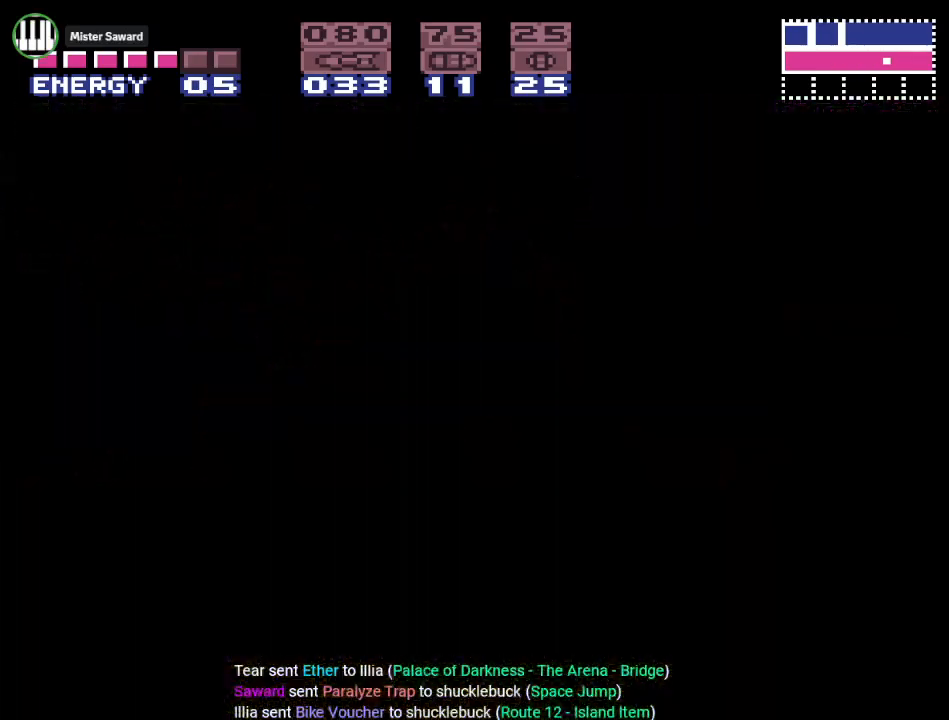
{"buttons": [], "events": []}
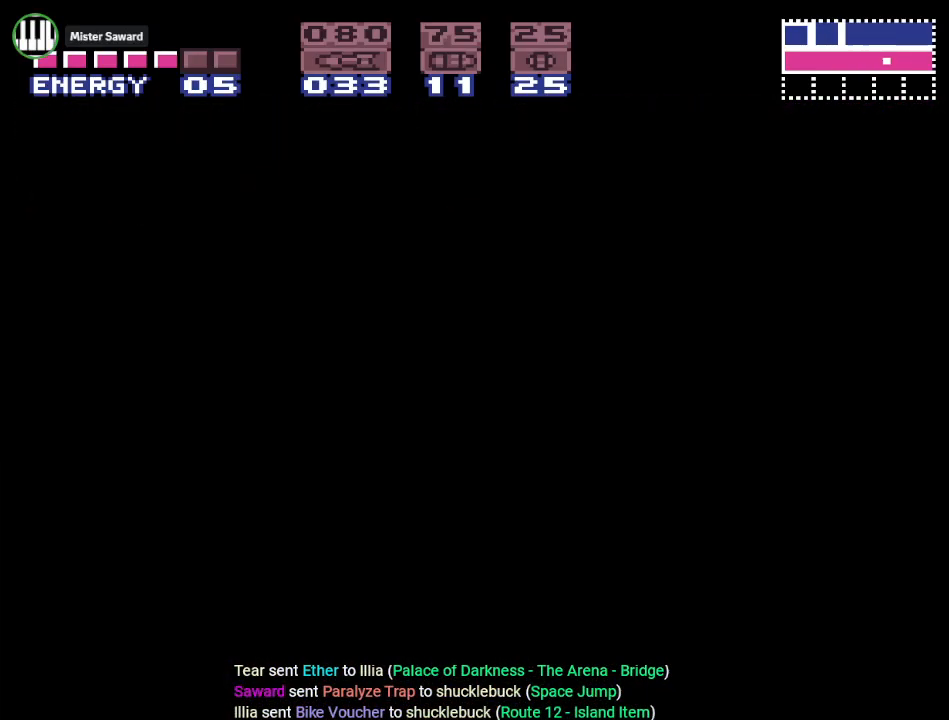
{"buttons": [], "events": []}
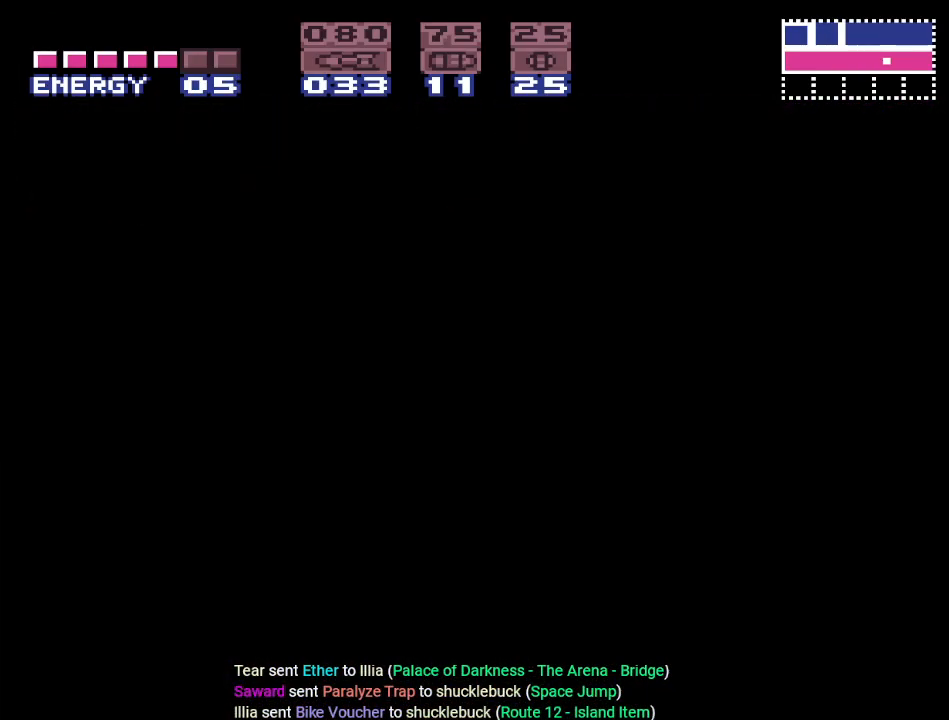
{"buttons": ["DPAD_DOWN"], "events": [[167, "DPAD_DOWN", "down"], [300, "DPAD_DOWN", "up"], [417, "DPAD_DOWN", "down"]]}
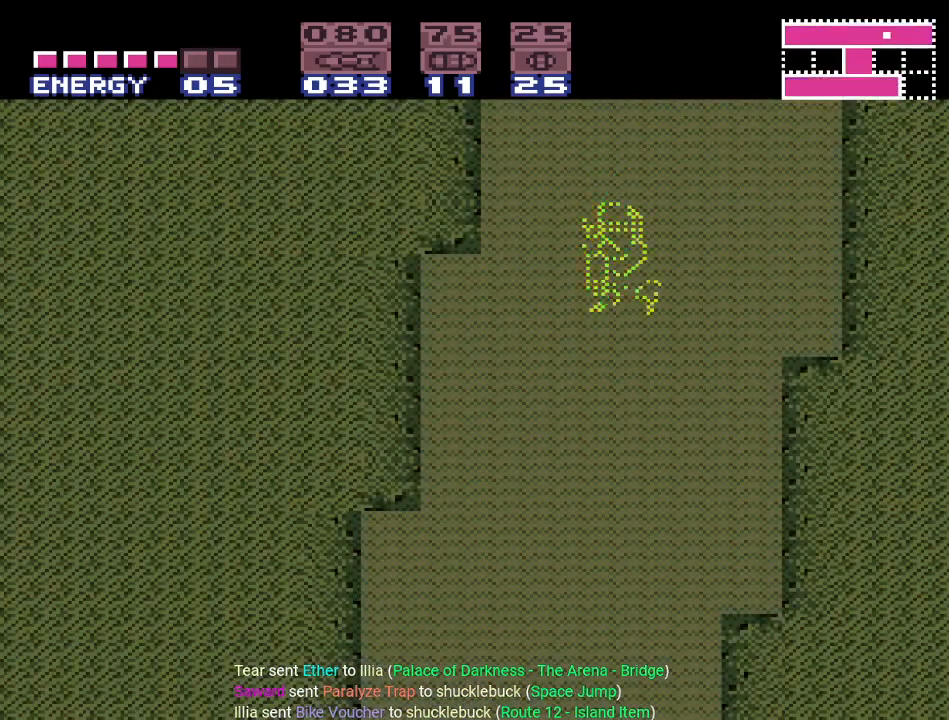
{"buttons": ["DPAD_UP", "DPAD_LEFT"], "events": [[33, "DPAD_DOWN", "up"], [133, "DPAD_DOWN", "down"], [250, "DPAD_DOWN", "up"], [350, "DPAD_LEFT", "down"], [484, "DPAD_UP", "down"]]}
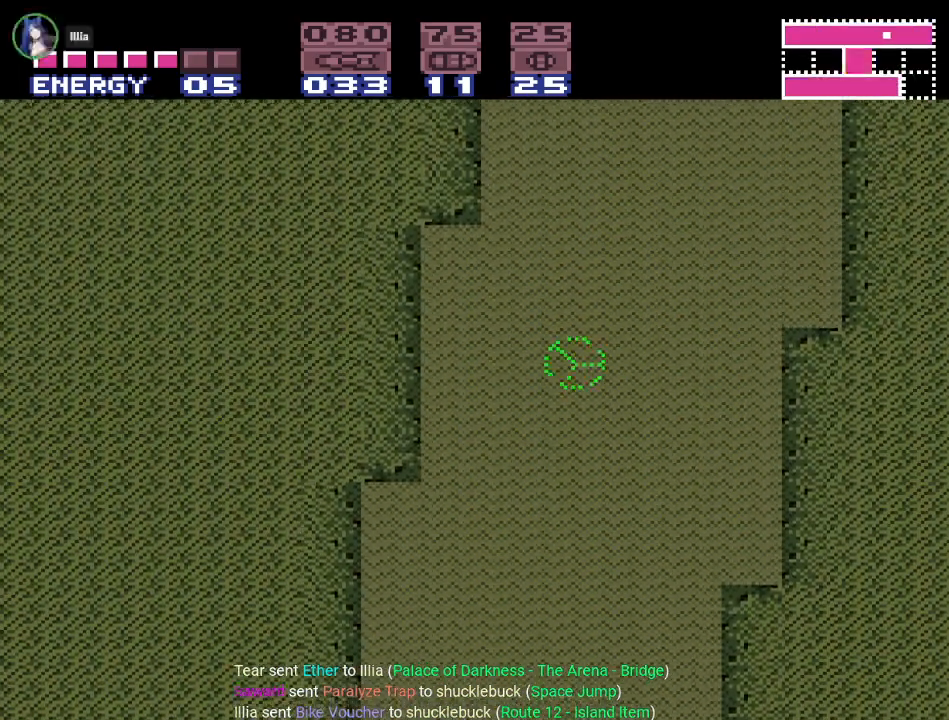
{"buttons": ["DPAD_DOWN"], "events": [[100, "DPAD_LEFT", "up"], [167, "DPAD_UP", "up"], [250, "DPAD_DOWN", "down"], [384, "DPAD_DOWN", "up"], [484, "DPAD_DOWN", "down"]]}
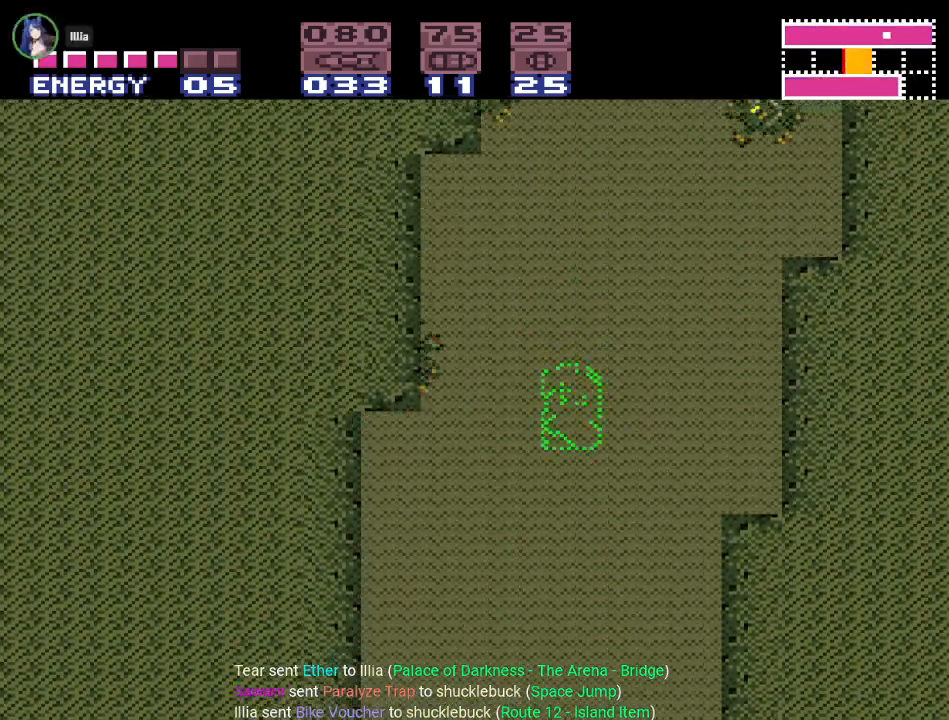
{"buttons": [], "events": [[100, "DPAD_DOWN", "up"], [133, "DPAD_UP", "down"], [267, "DPAD_UP", "up"], [367, "DPAD_DOWN", "down"], [467, "DPAD_DOWN", "up"]]}
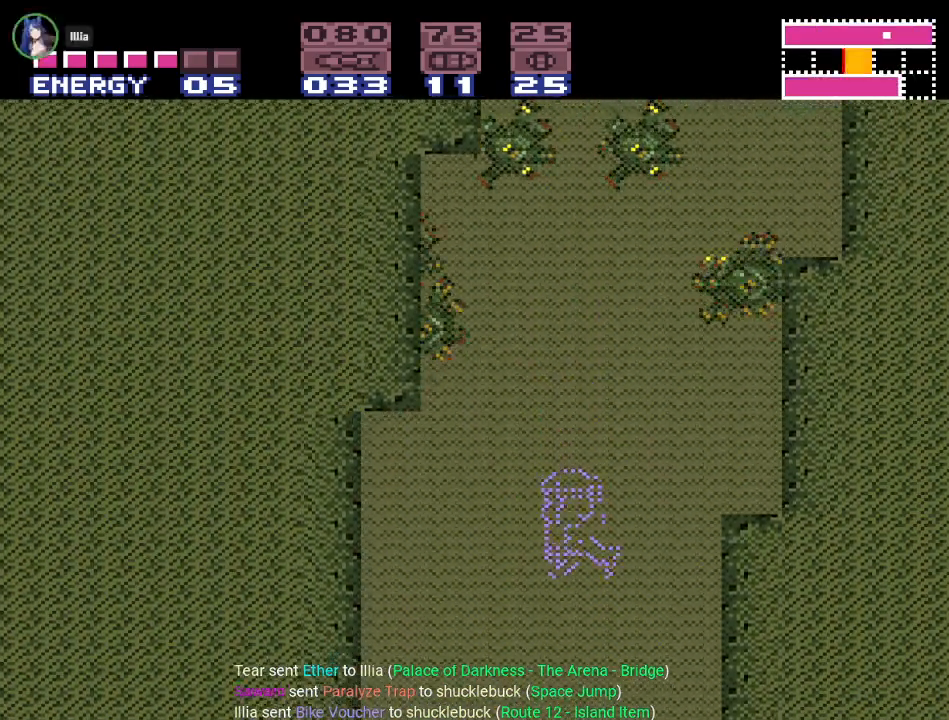
{"buttons": [], "events": [[50, "DPAD_DOWN", "down"], [184, "DPAD_DOWN", "up"], [250, "DPAD_UP", "down"], [367, "DPAD_UP", "up"]]}
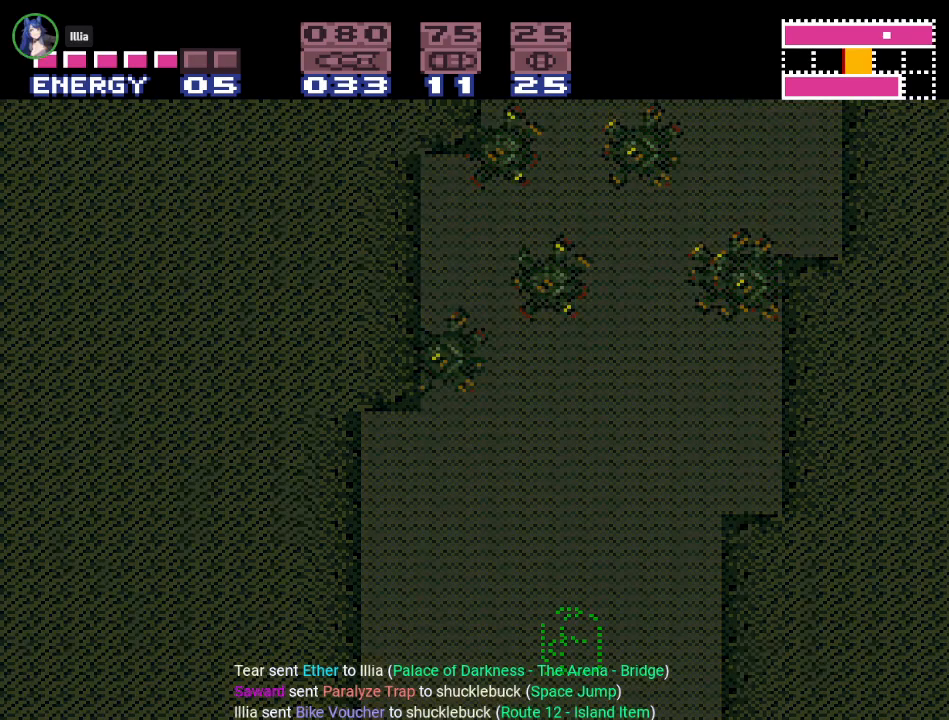
{"buttons": ["DPAD_LEFT"], "events": [[217, "DPAD_LEFT", "down"]]}
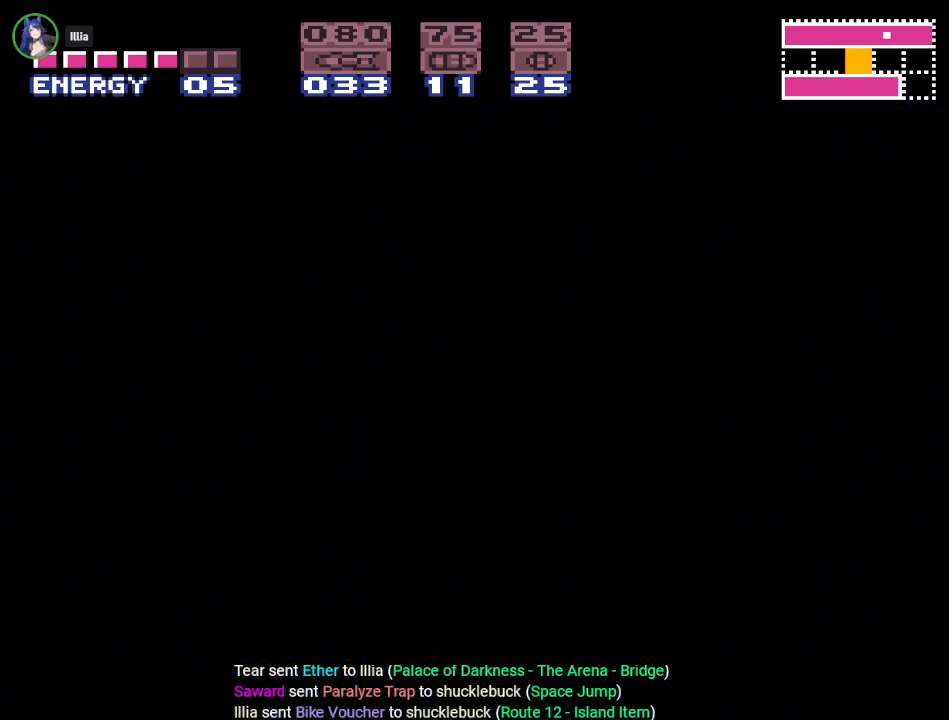
{"buttons": ["Y", "DPAD_LEFT"], "events": [[234, "Y", "down"]]}
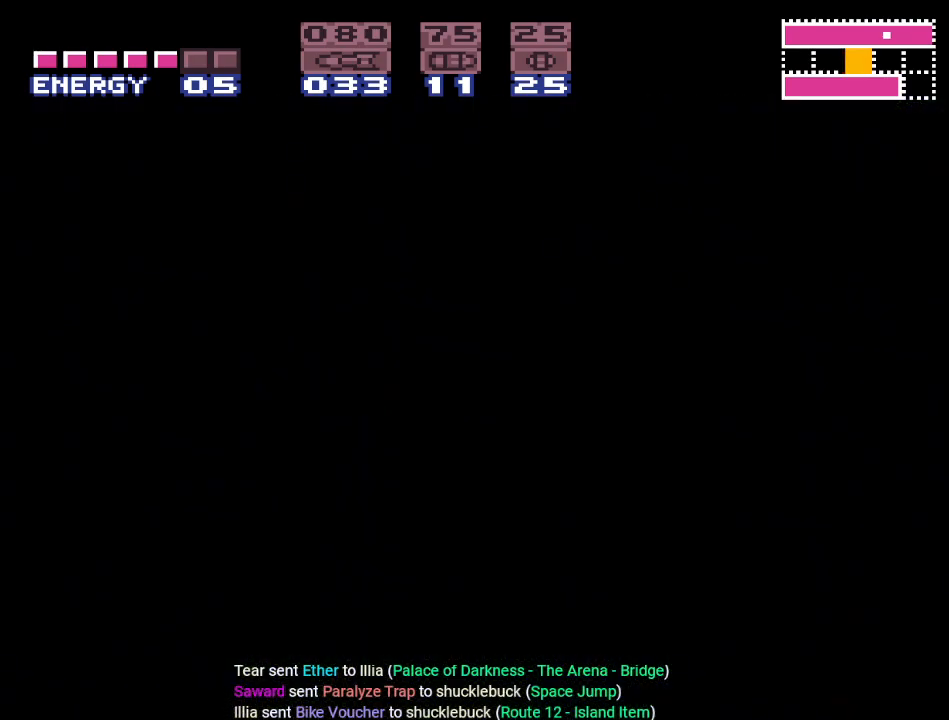
{"buttons": ["Y", "DPAD_LEFT"], "events": []}
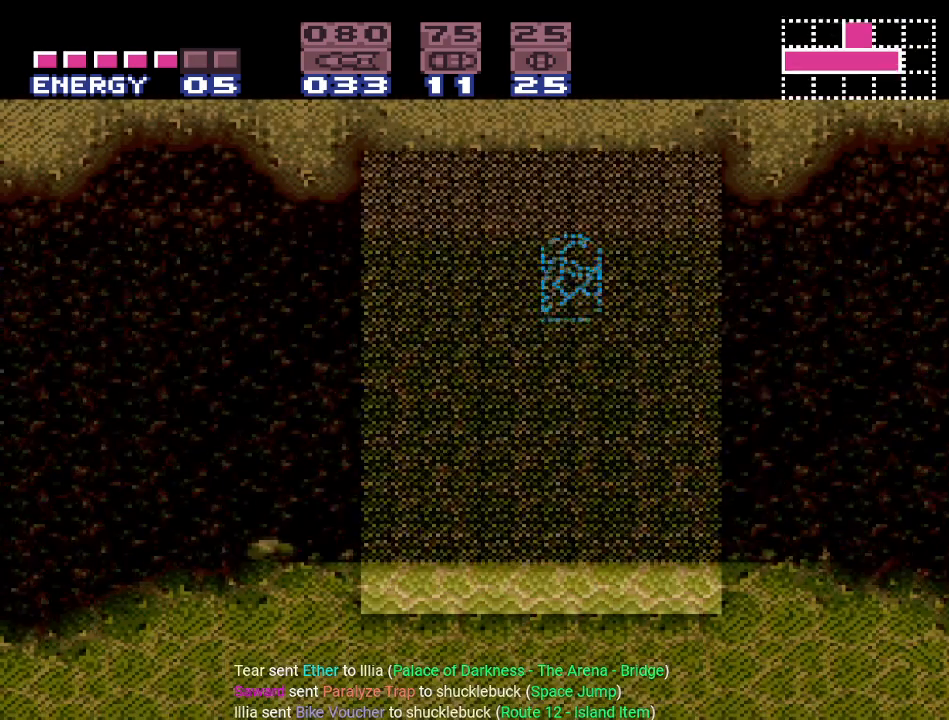
{"buttons": ["B", "Y", "DPAD_LEFT"], "events": [[434, "B", "down"]]}
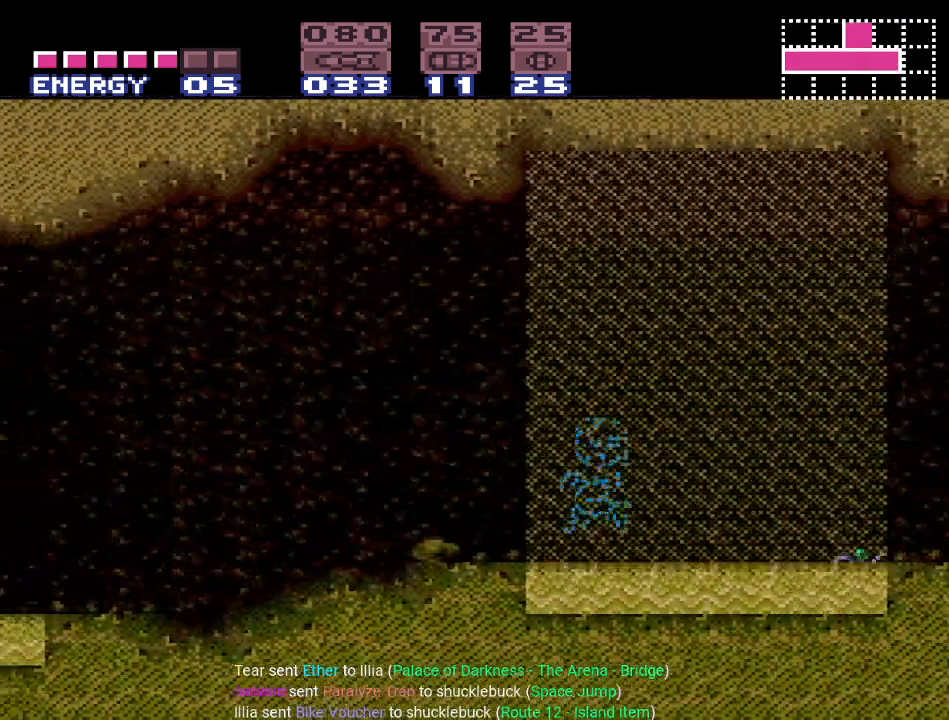
{"buttons": ["Y", "DPAD_LEFT"], "events": [[83, "B", "up"]]}
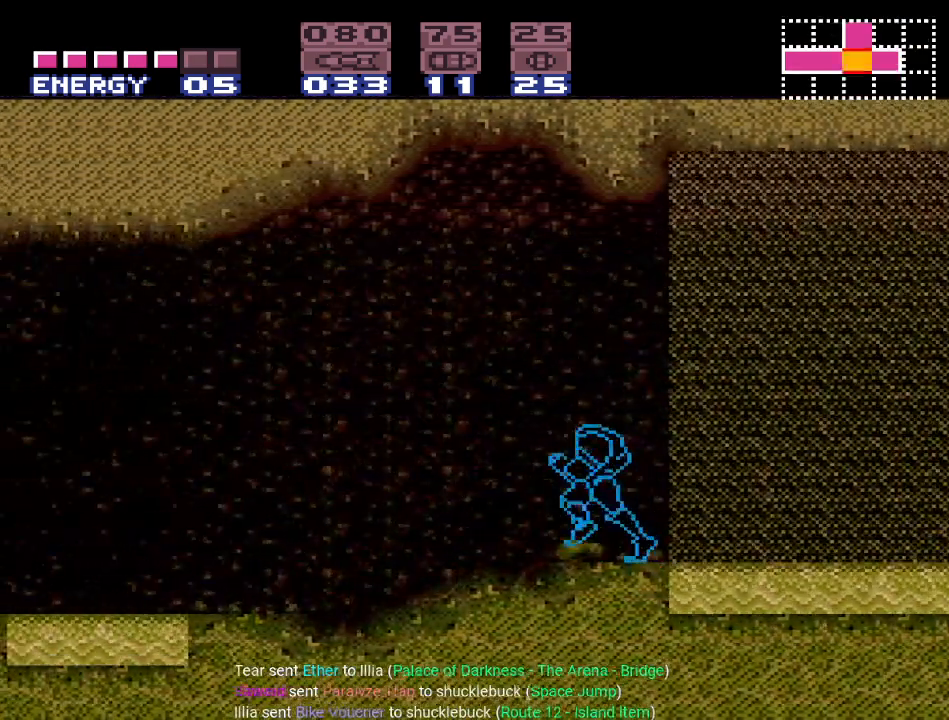
{"buttons": ["B", "Y", "DPAD_LEFT"], "events": [[367, "B", "down"]]}
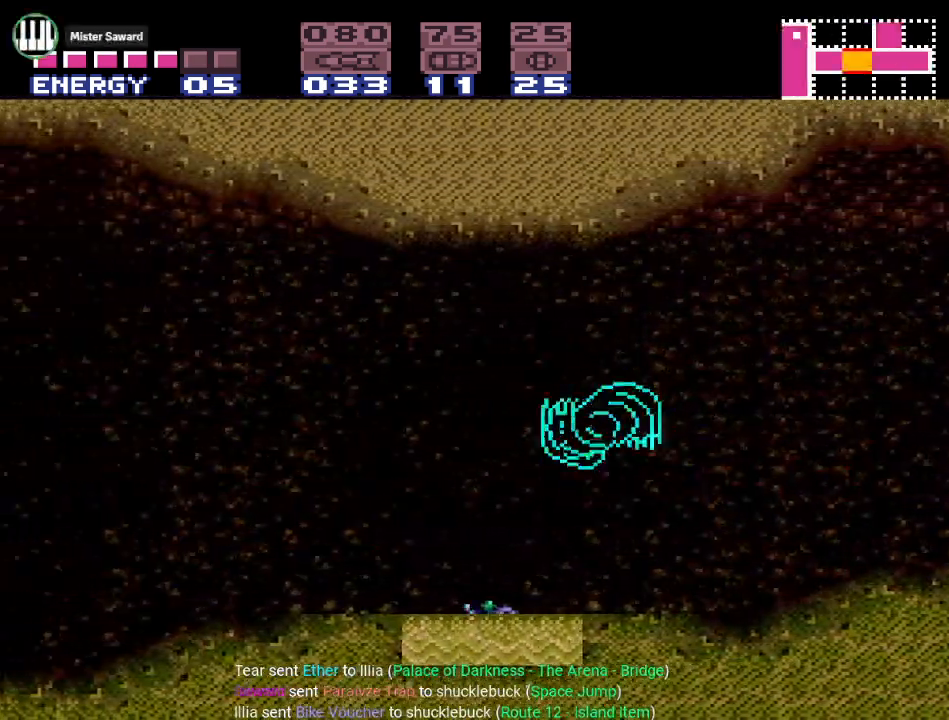
{"buttons": ["Y", "DPAD_LEFT"], "events": [[83, "B", "up"]]}
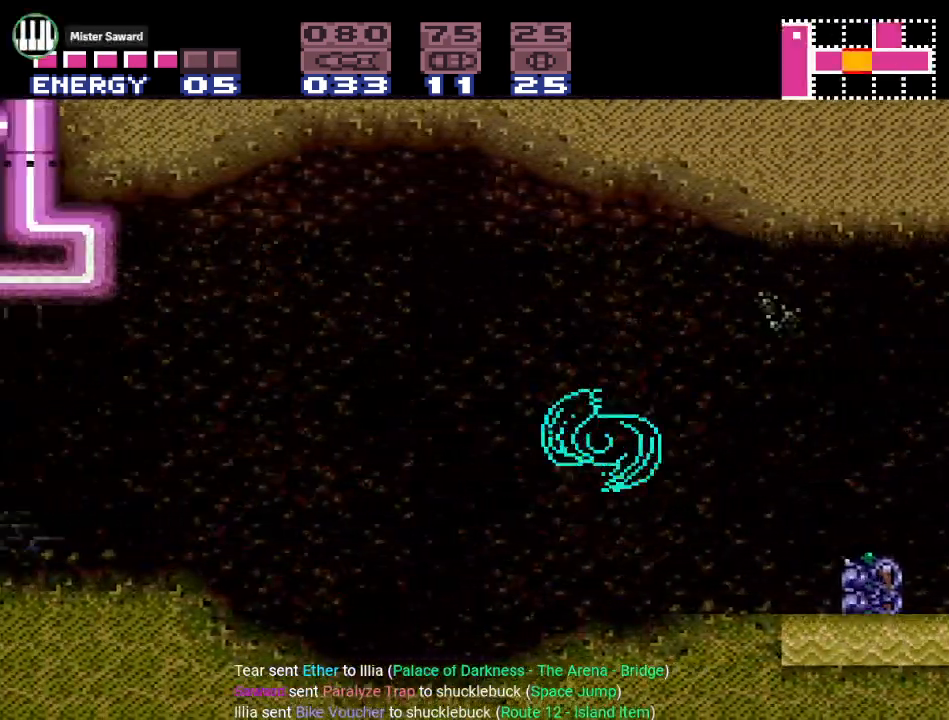
{"buttons": ["Y", "DPAD_LEFT"], "events": [[84, "B", "down"], [200, "B", "up"]]}
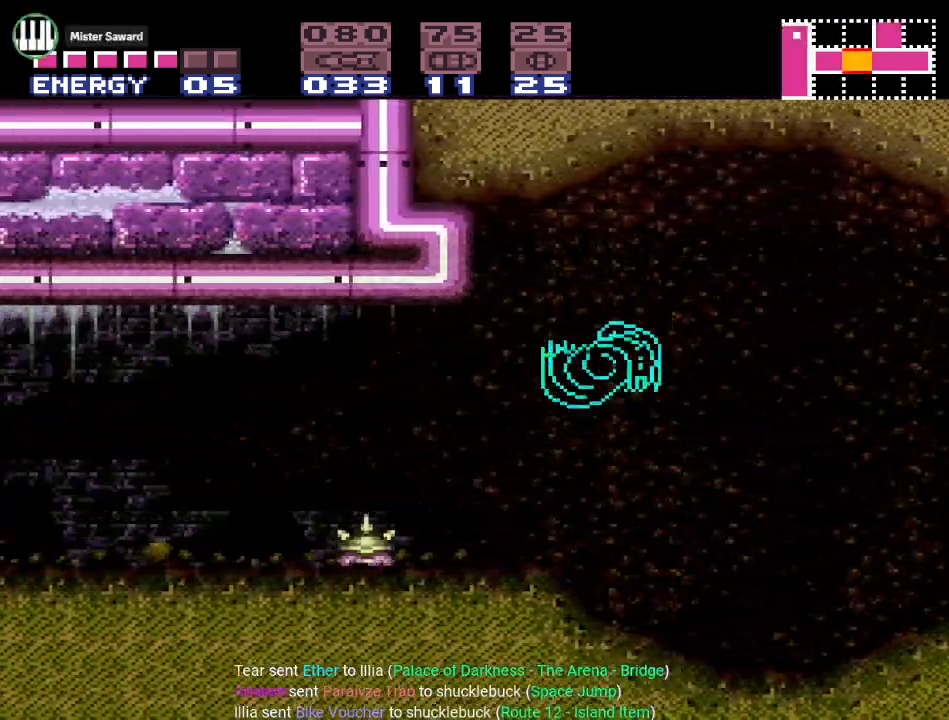
{"buttons": ["B", "Y", "DPAD_LEFT"], "events": [[300, "B", "down"]]}
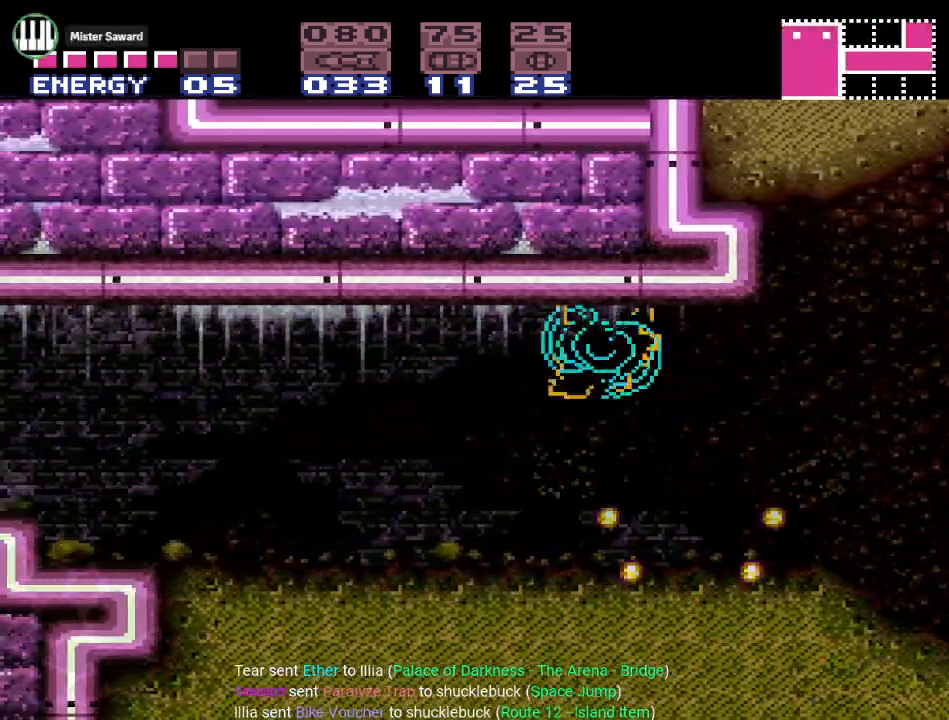
{"buttons": ["A", "DPAD_LEFT"], "events": [[50, "B", "up"], [334, "Y", "up"], [417, "A", "down"]]}
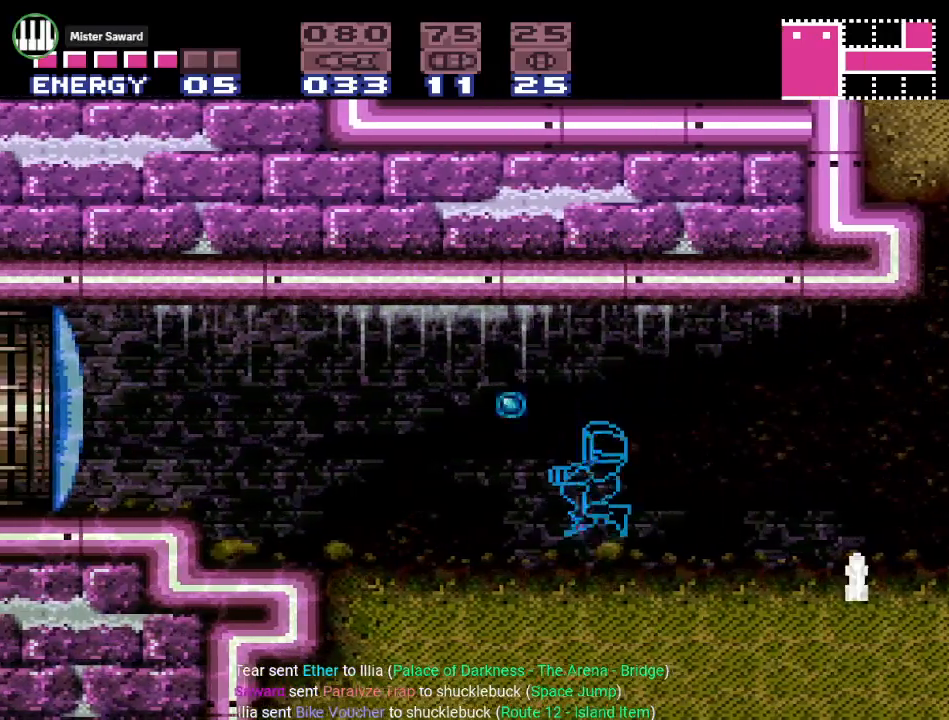
{"buttons": ["Y", "DPAD_LEFT"], "events": [[50, "A", "up"], [167, "Y", "down"]]}
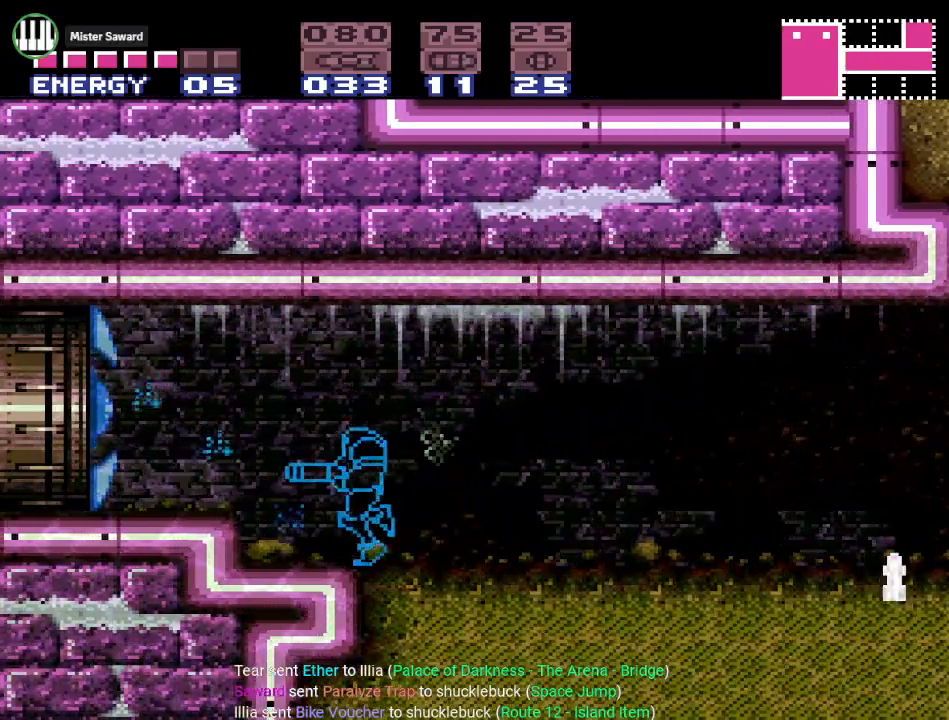
{"buttons": ["B", "Y", "DPAD_LEFT"], "events": [[50, "B", "down"]]}
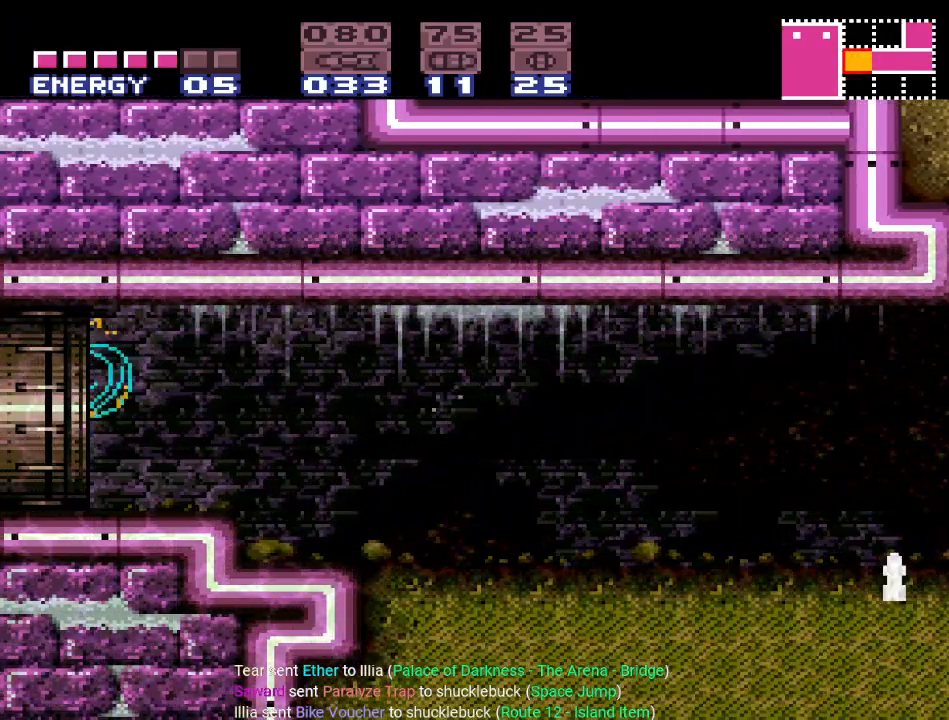
{"buttons": ["B", "Y", "DPAD_LEFT"], "events": []}
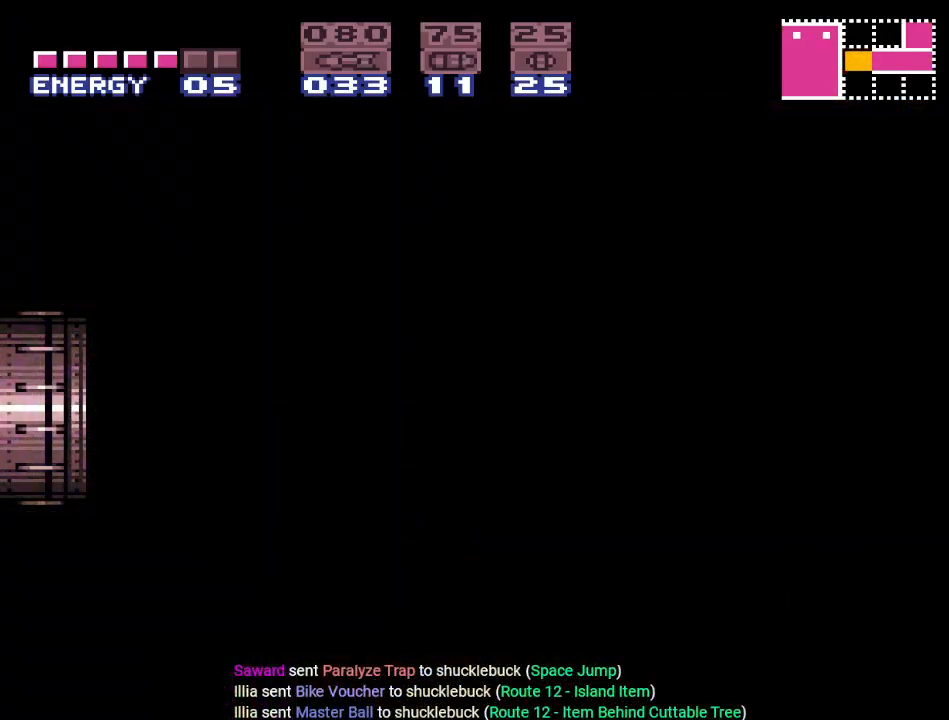
{"buttons": ["B", "Y", "DPAD_LEFT"], "events": []}
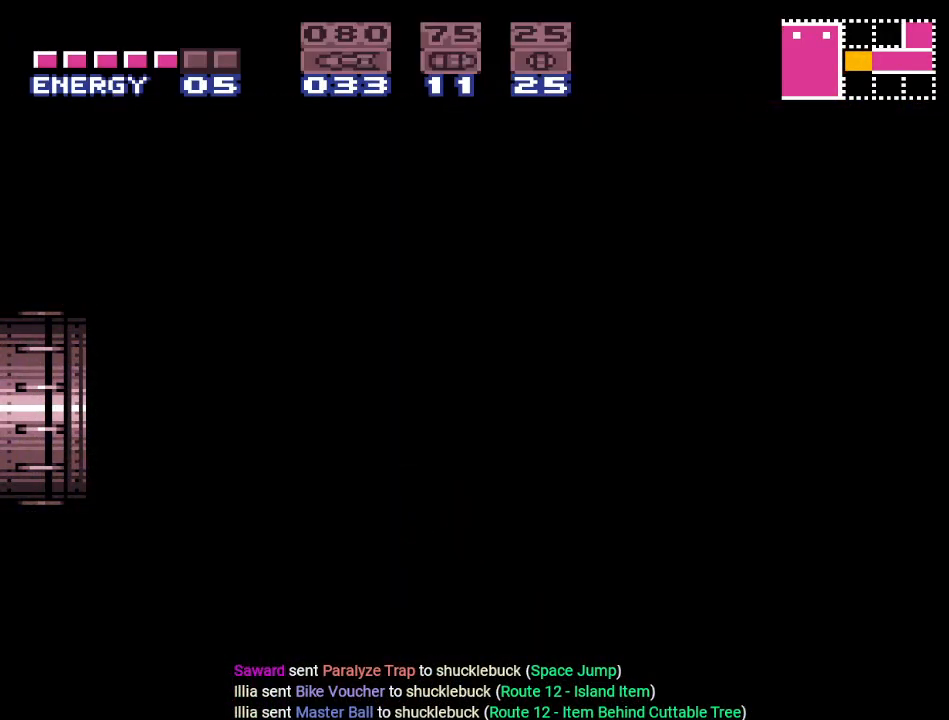
{"buttons": ["B", "Y", "DPAD_LEFT"], "events": []}
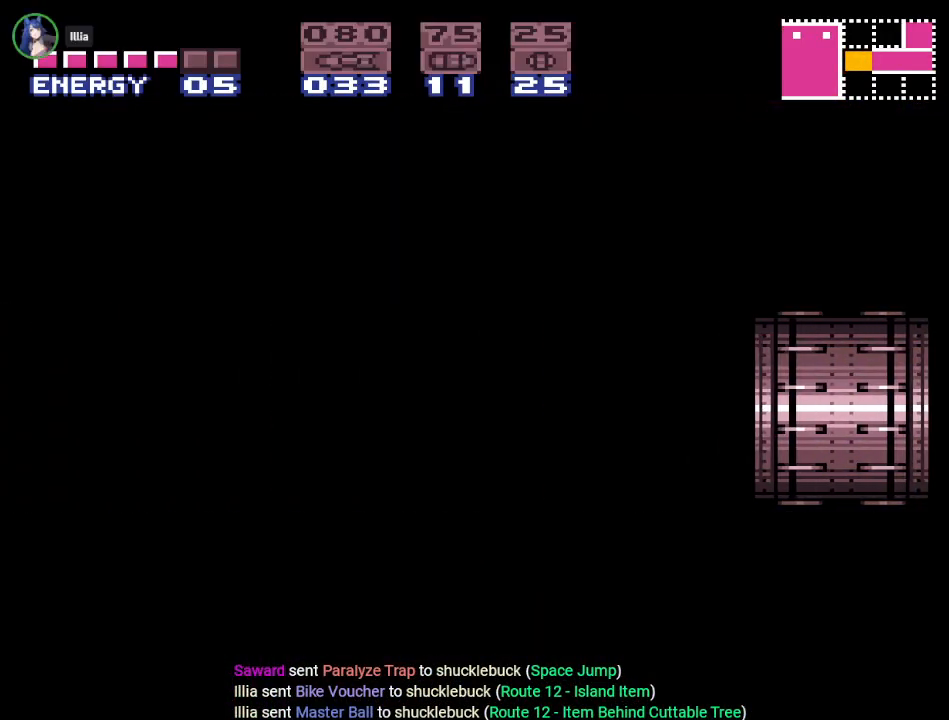
{"buttons": ["B", "Y", "DPAD_LEFT"], "events": []}
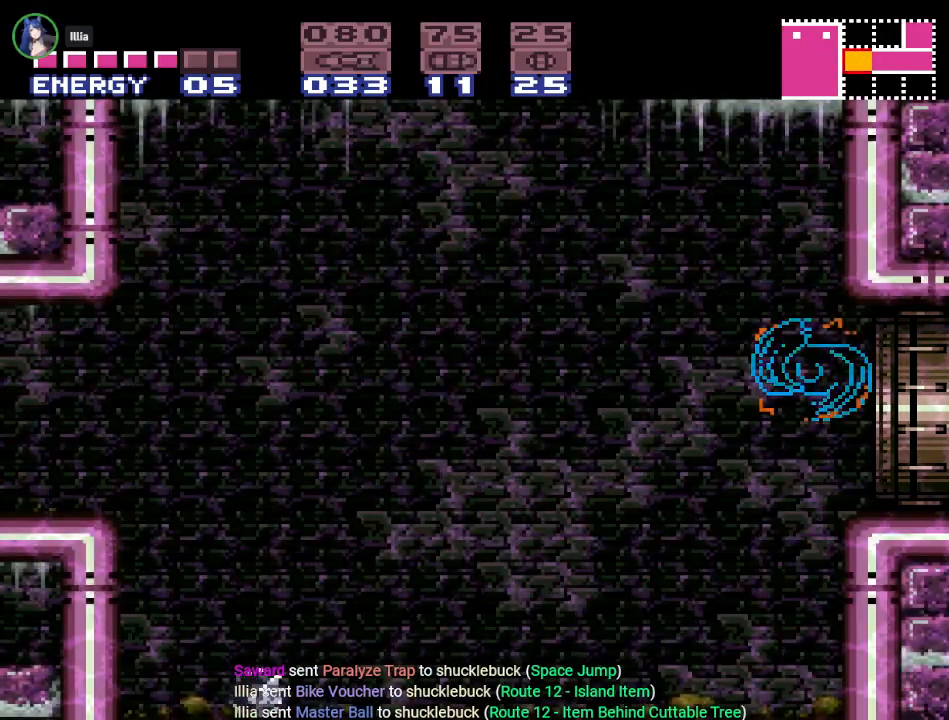
{"buttons": ["Y", "DPAD_LEFT"], "events": [[267, "B", "up"]]}
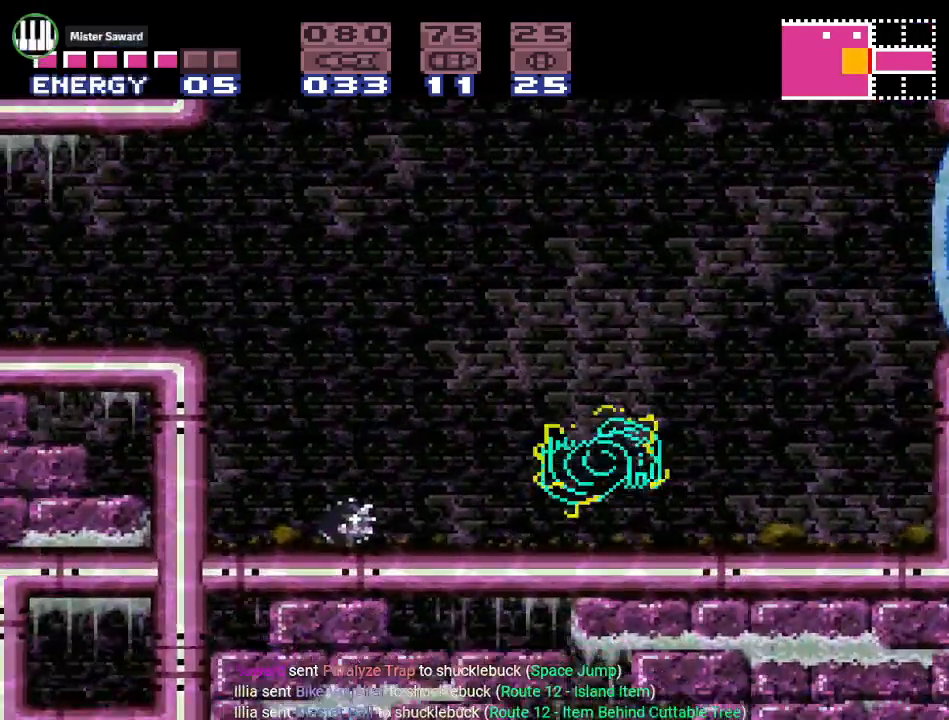
{"buttons": ["B", "Y", "DPAD_LEFT"], "events": [[184, "B", "down"]]}